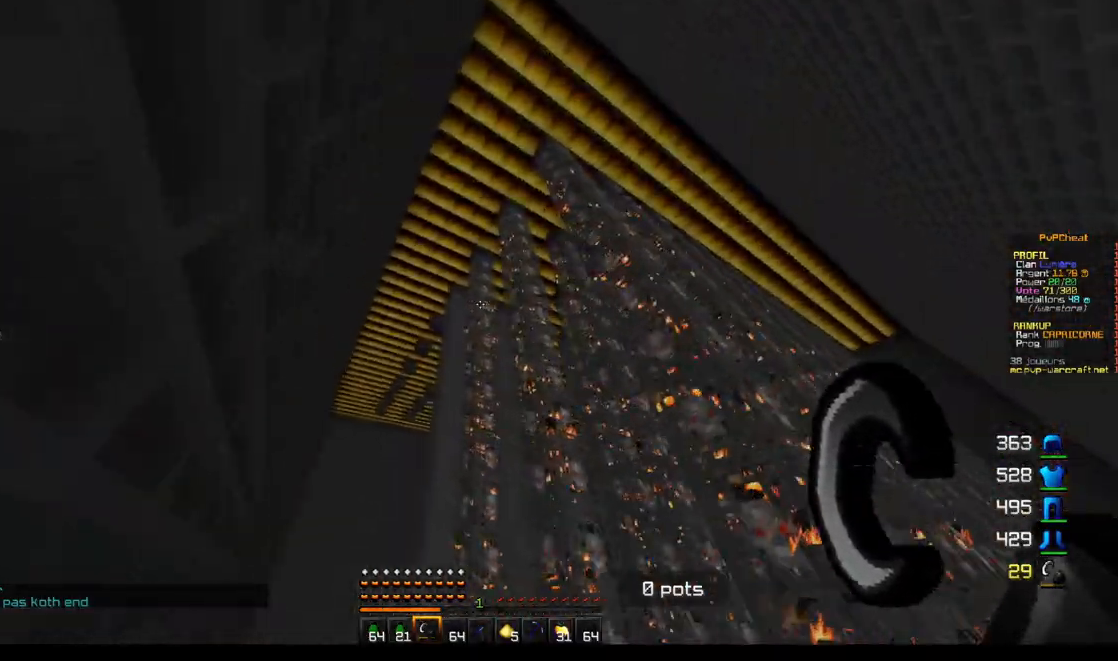
Gameplay with keyboard and mouse; each line is a JSON object with the keys and mouse buttons held at the frame after it. "events" lists presses ("down") and releases ("up") of "d", "q", "s", "z", "mouse_left" and "mouse_right" between this image and that frame as [ms after this image, input, new state], when the widget could be followed in between. "mouse_left", "mouse_right" = the "left", "right" buttons of the "mouse" list. No other keys are recorded. Fast repeated clicks can show as one long hold. Mouse movement is not recorded.
{"keys": ["q", "z"], "mouse": [], "events": []}
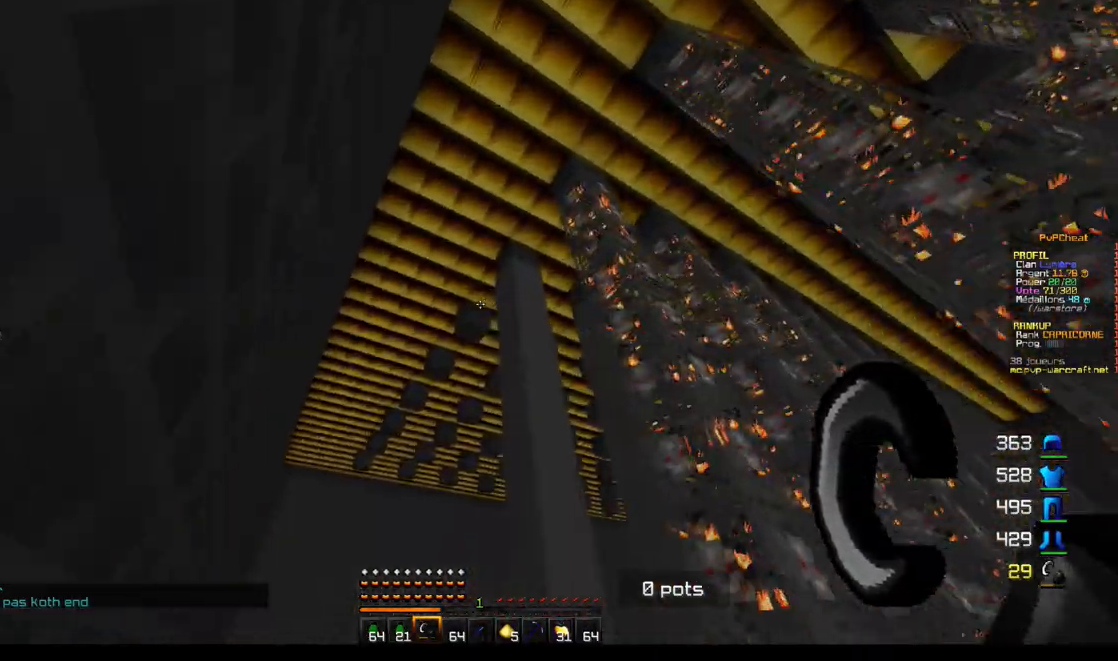
{"keys": ["q"], "mouse": [], "events": [[233, "z", "up"]]}
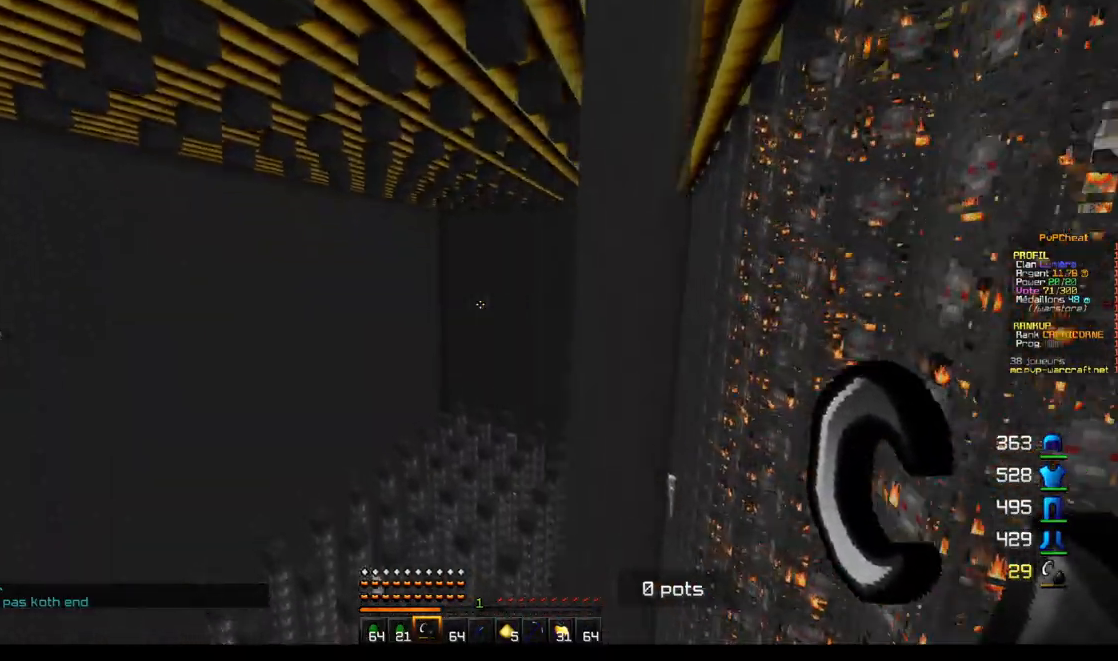
{"keys": ["q", "s"], "mouse": [], "events": [[417, "s", "down"]]}
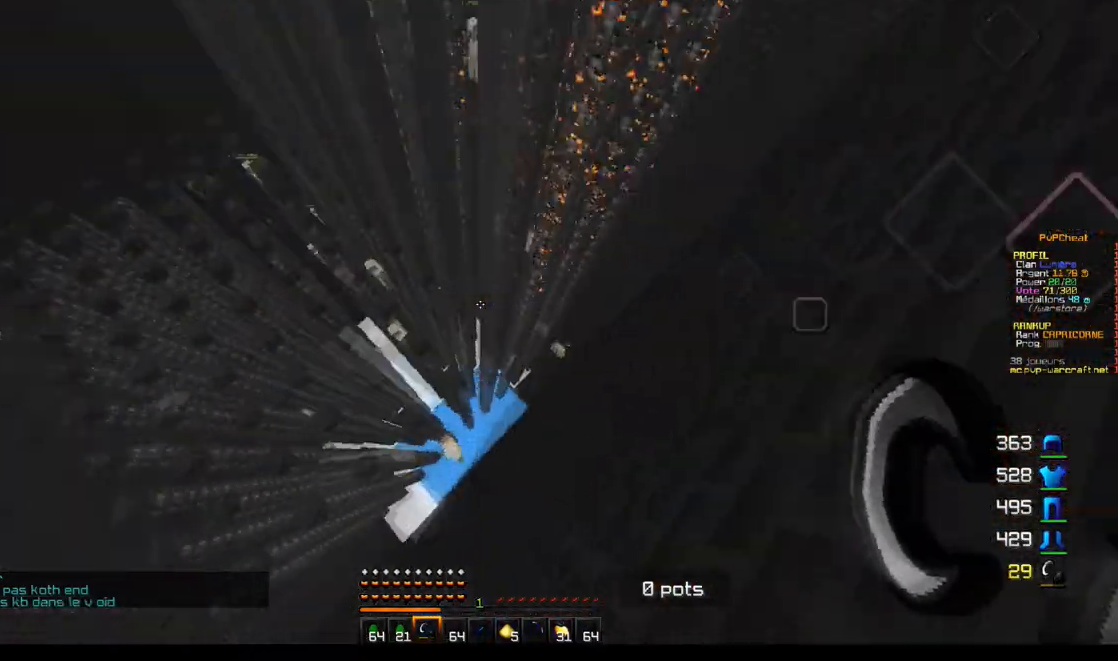
{"keys": ["q", "s"], "mouse": [], "events": []}
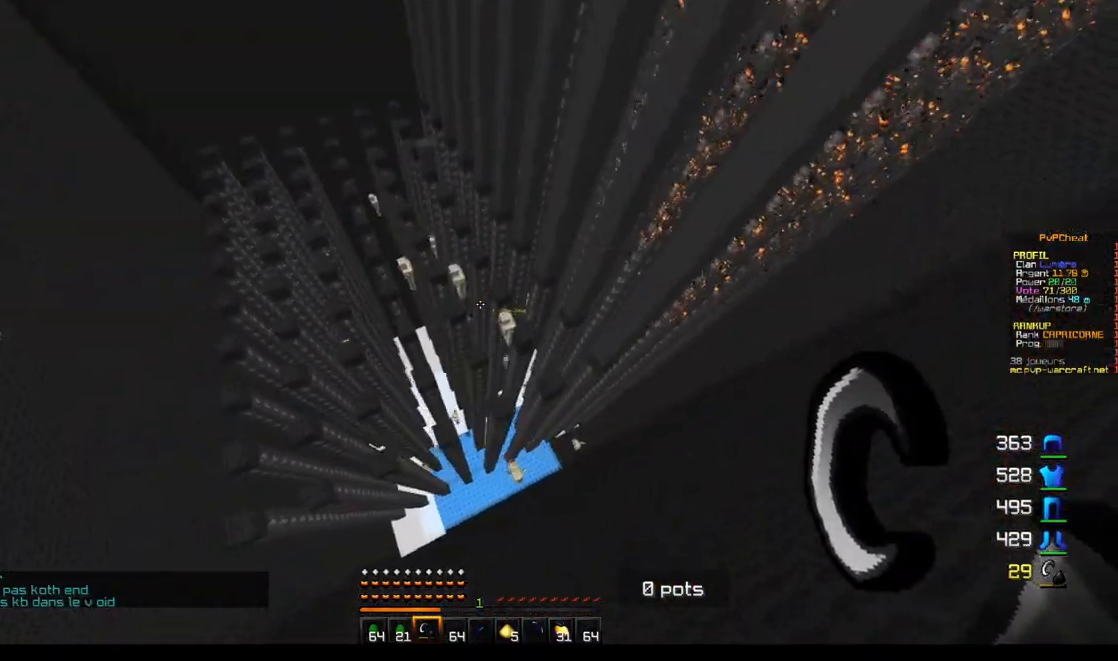
{"keys": ["q", "s"], "mouse": [], "events": []}
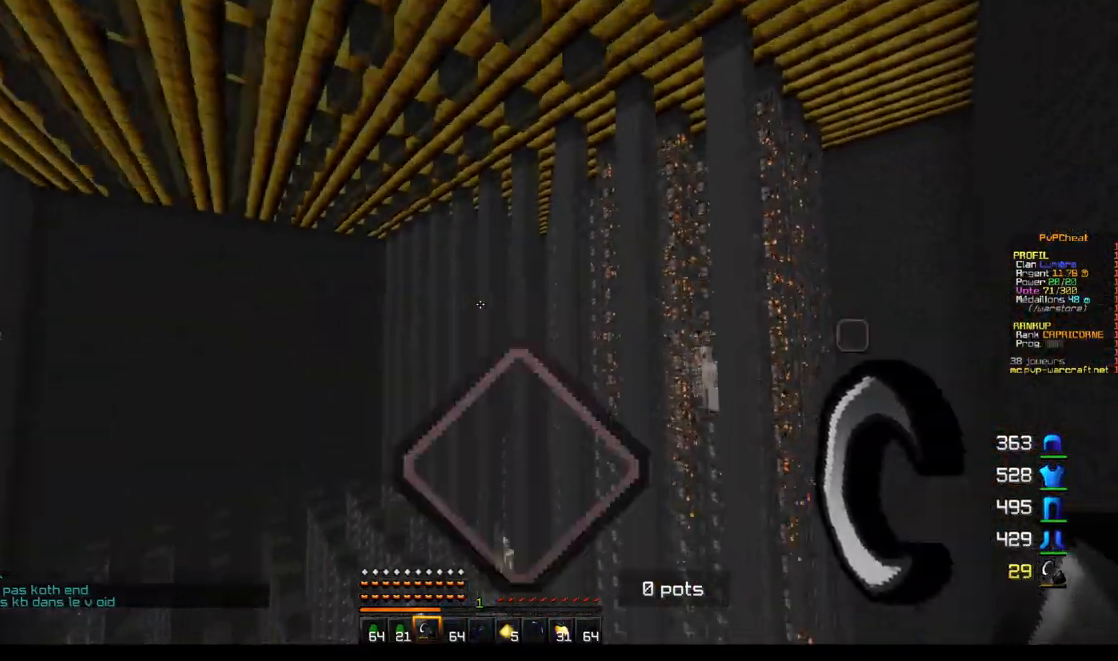
{"keys": ["q", "s"], "mouse": [], "events": []}
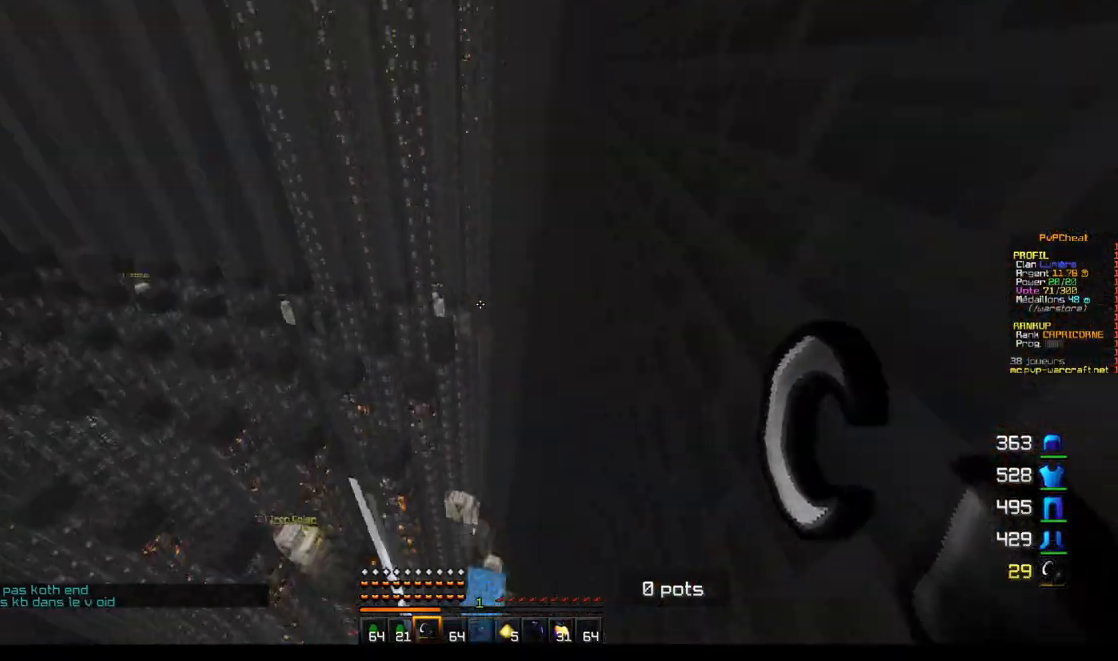
{"keys": ["q", "s"], "mouse": [], "events": []}
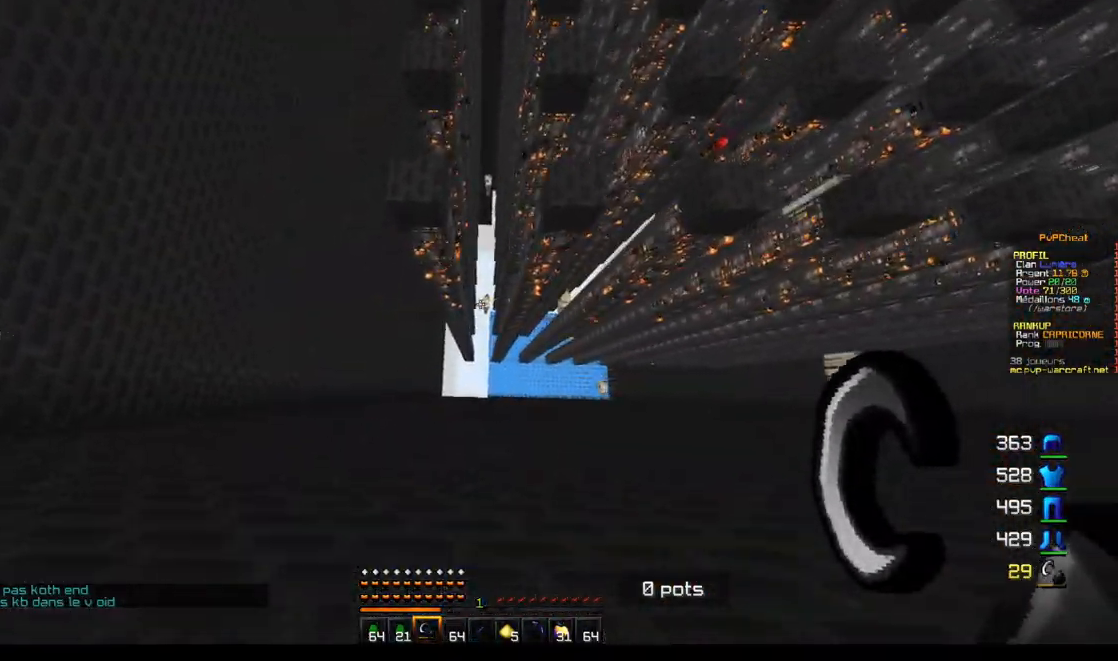
{"keys": ["q", "s"], "mouse": [], "events": []}
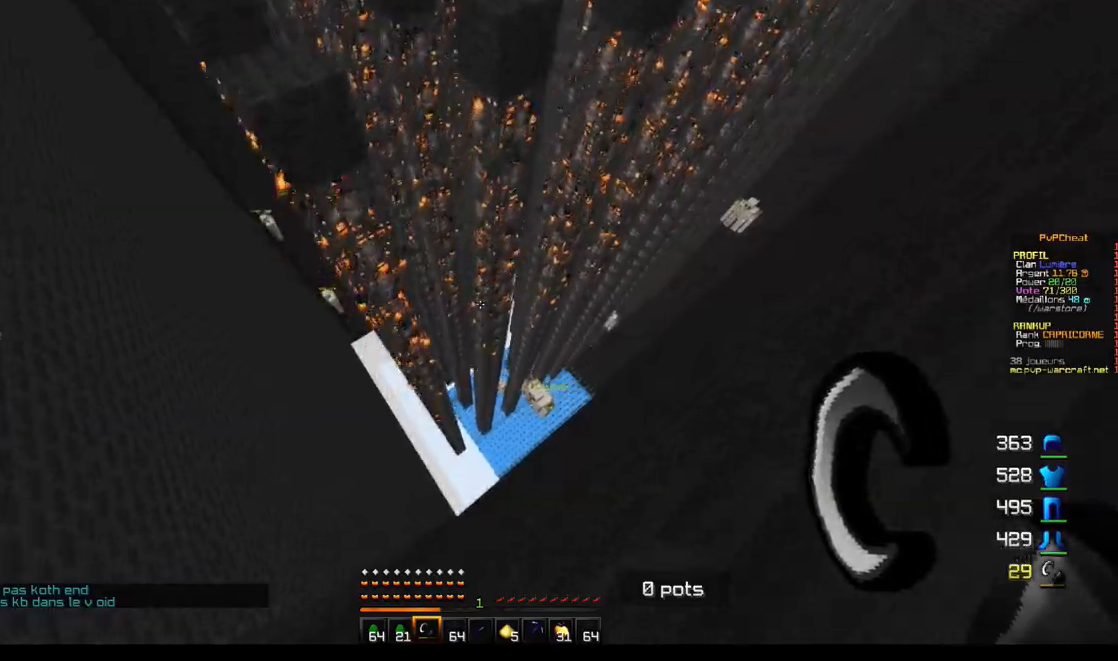
{"keys": ["q"], "mouse": [], "events": [[300, "s", "up"]]}
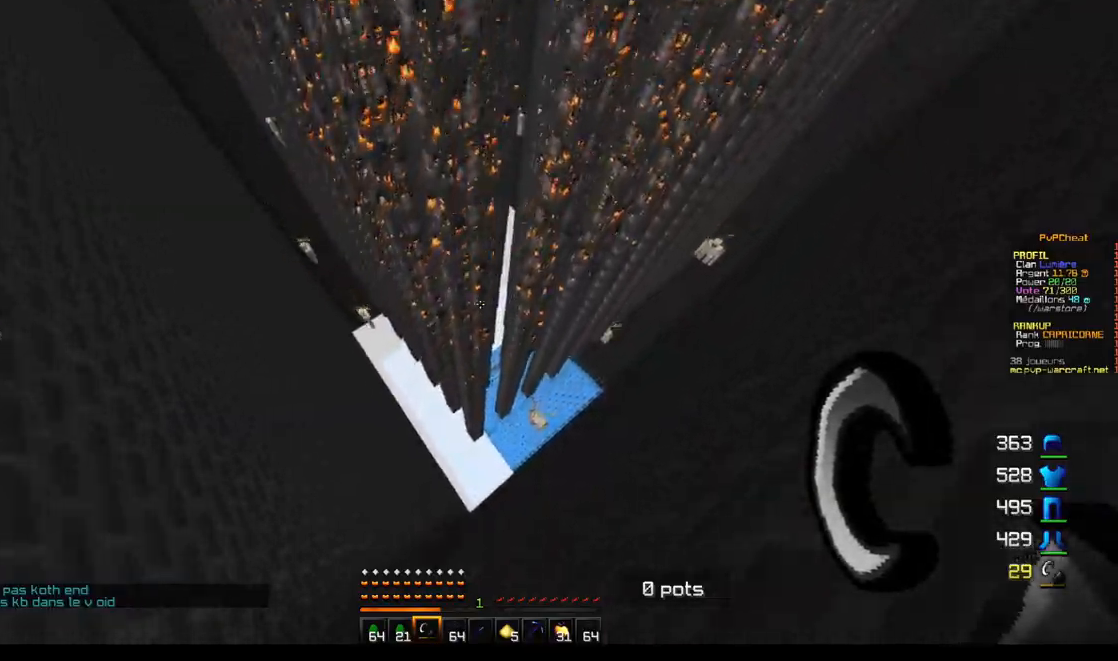
{"keys": ["d", "z"], "mouse": [], "events": [[16, "z", "down"], [150, "q", "up"], [217, "d", "down"]]}
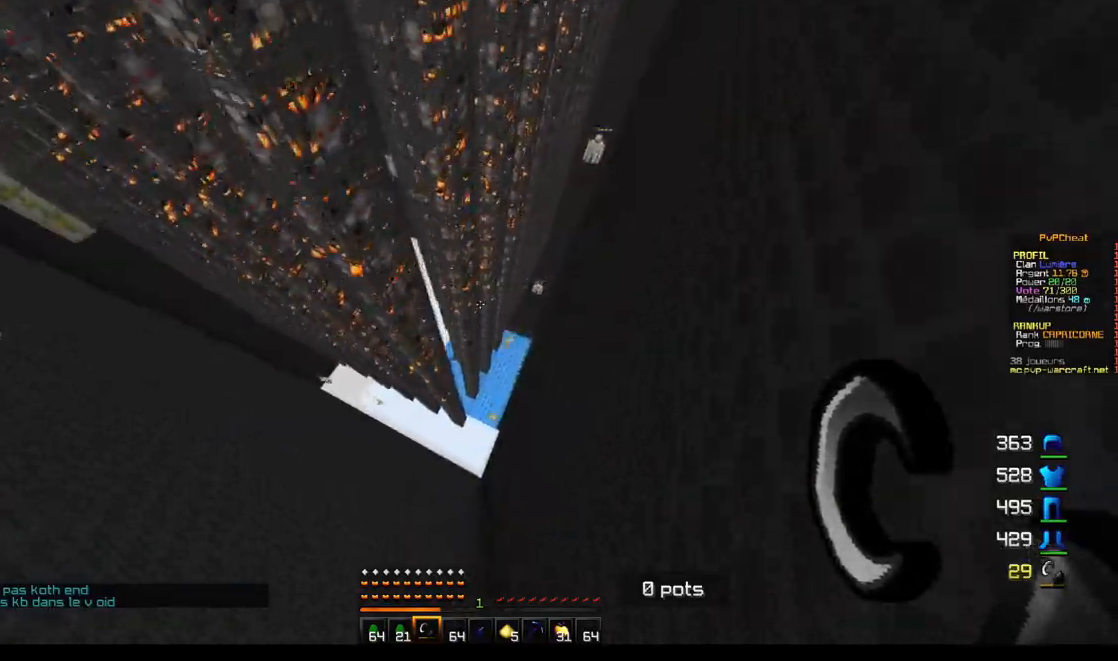
{"keys": ["d", "z"], "mouse": [], "events": []}
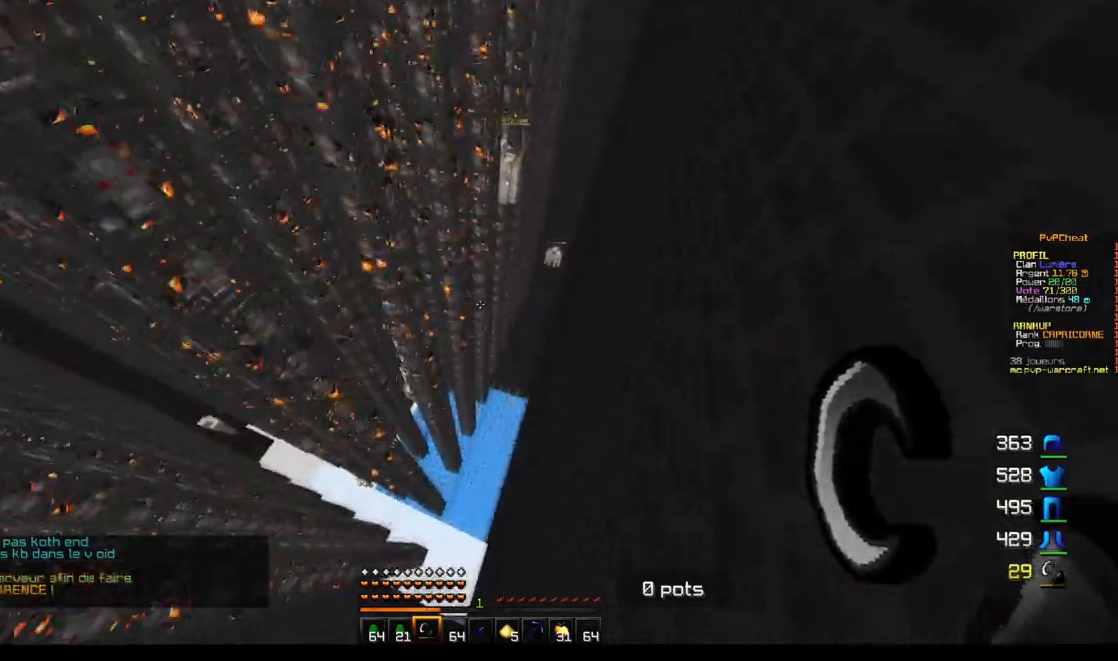
{"keys": ["d", "z"], "mouse": [], "events": []}
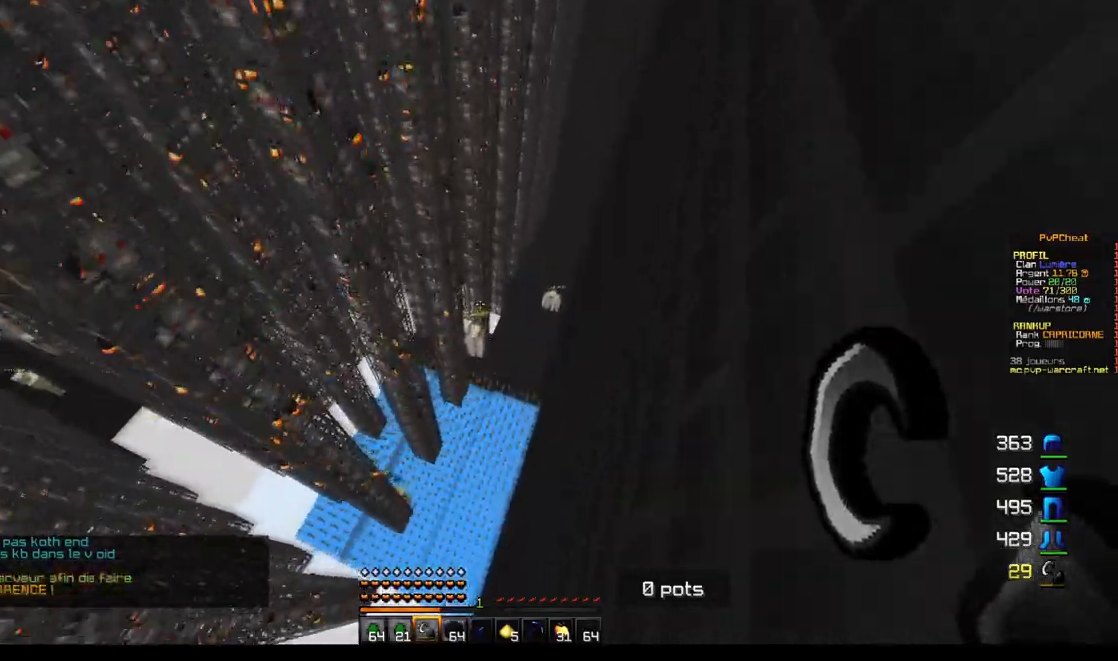
{"keys": ["z"], "mouse": [], "events": [[17, "d", "up"]]}
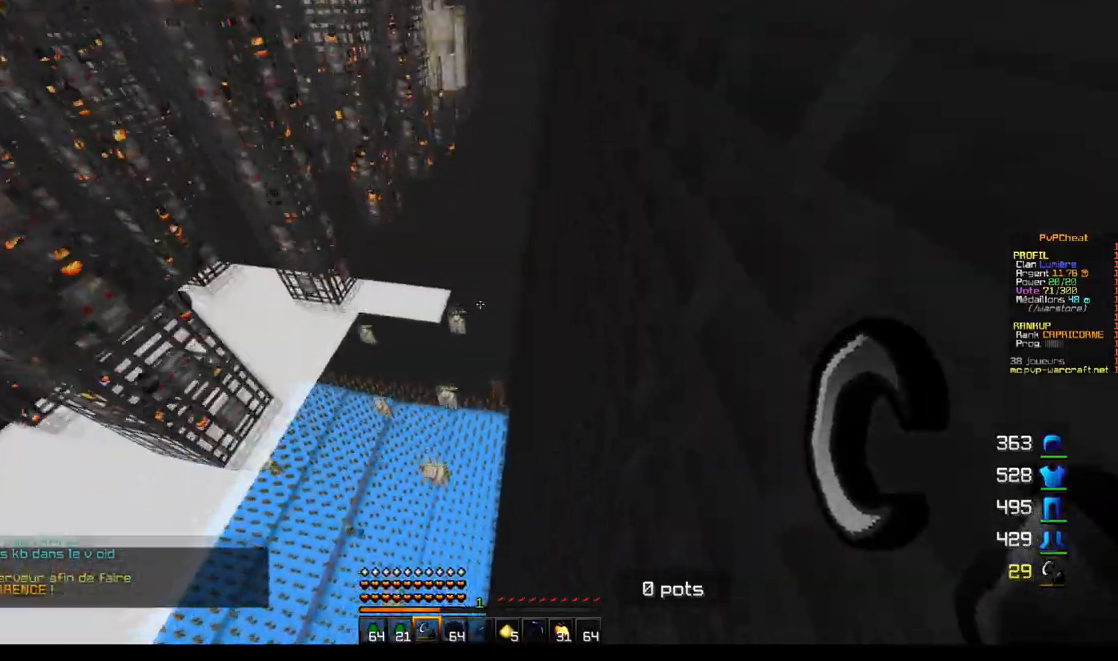
{"keys": ["d", "z"], "mouse": [], "events": [[367, "d", "down"]]}
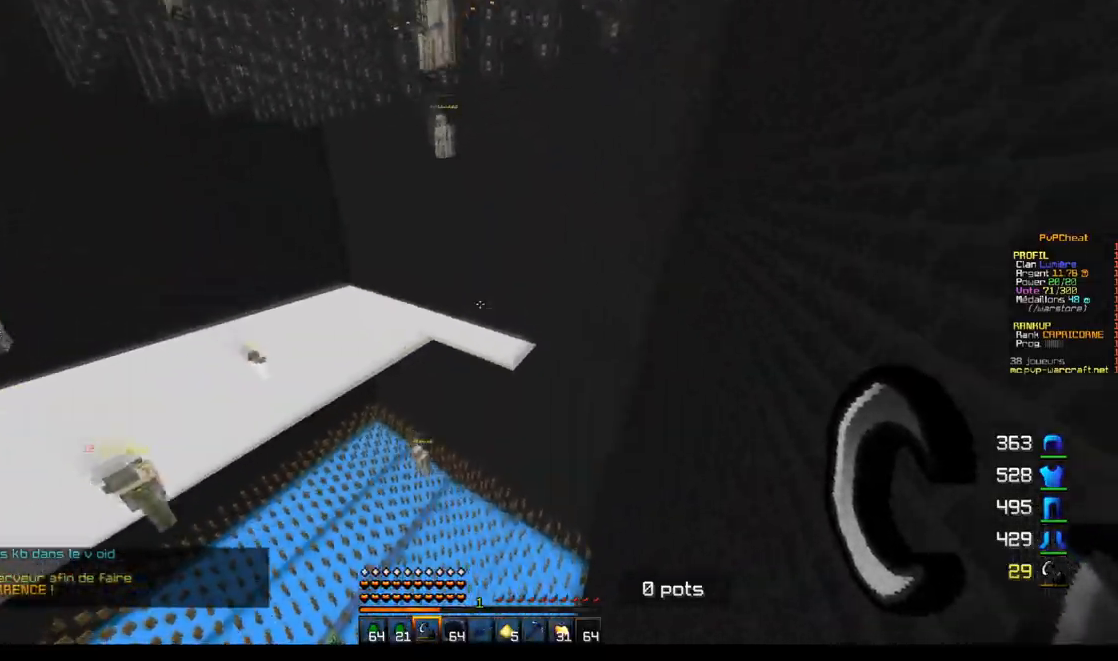
{"keys": ["d"], "mouse": [], "events": [[150, "z", "up"]]}
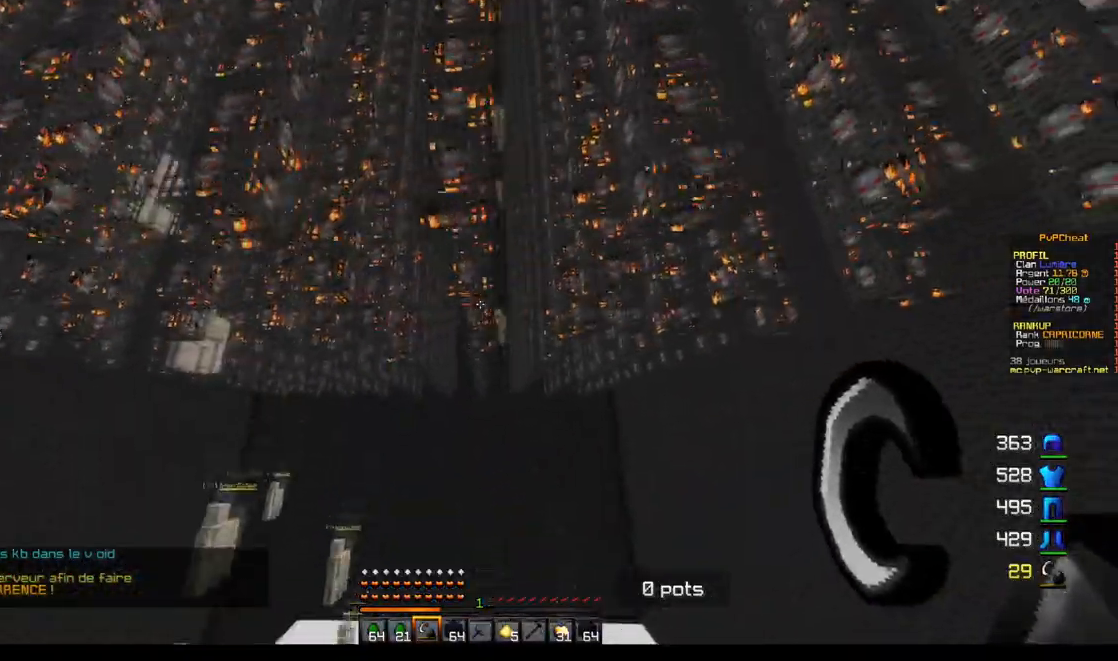
{"keys": ["d"], "mouse": [], "events": [[167, "s", "down"], [417, "s", "up"]]}
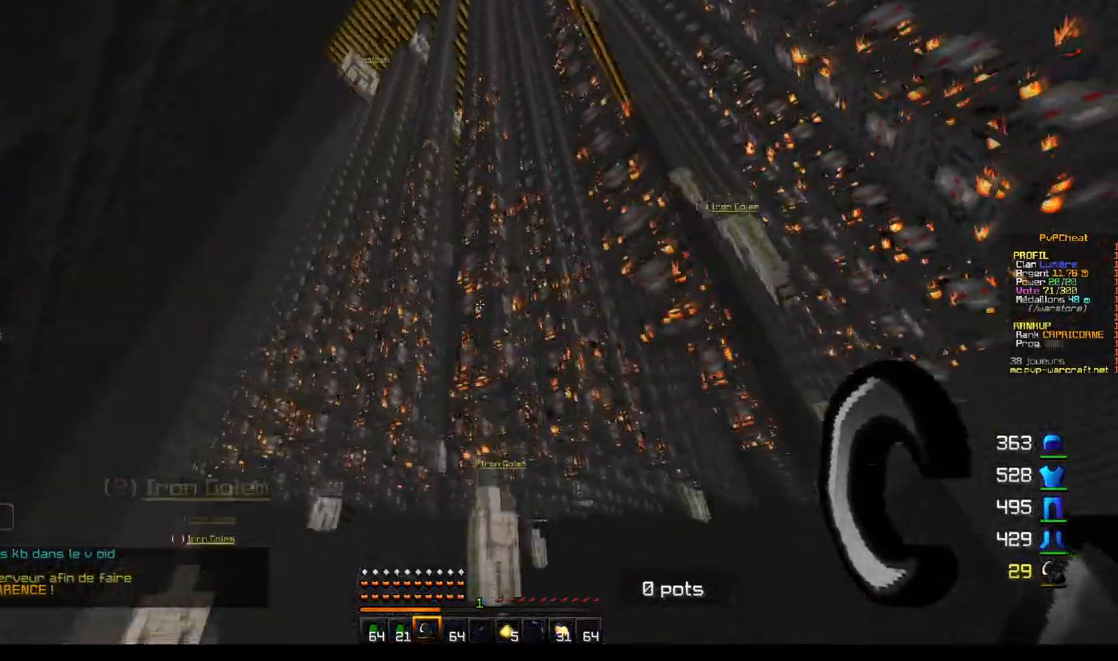
{"keys": ["d"], "mouse": [], "events": []}
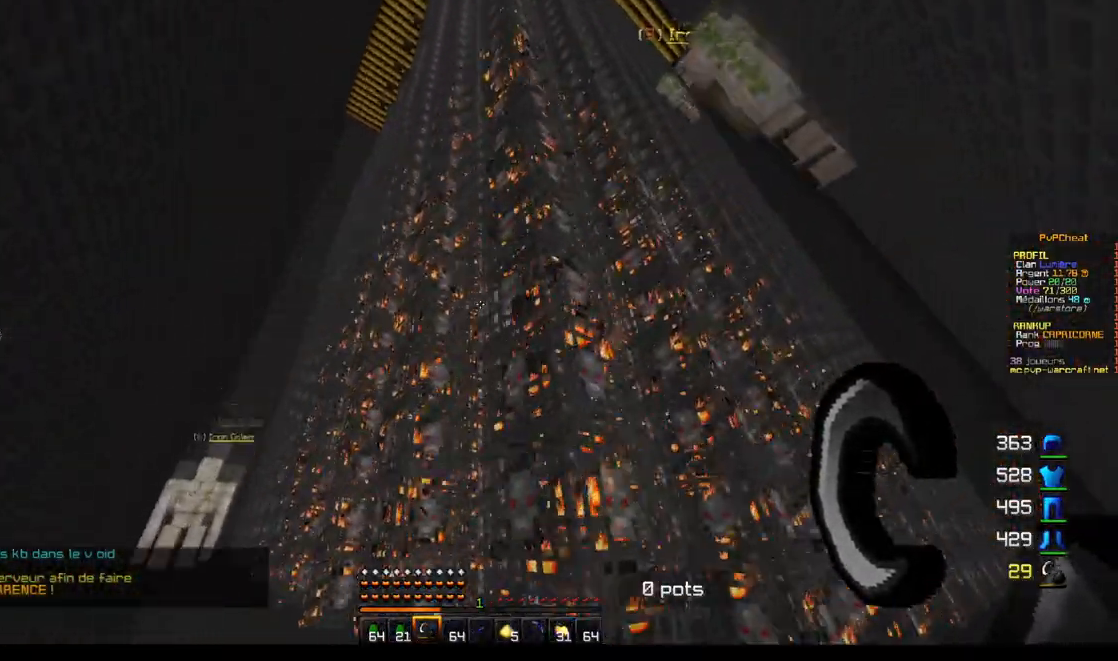
{"keys": ["d"], "mouse": [], "events": []}
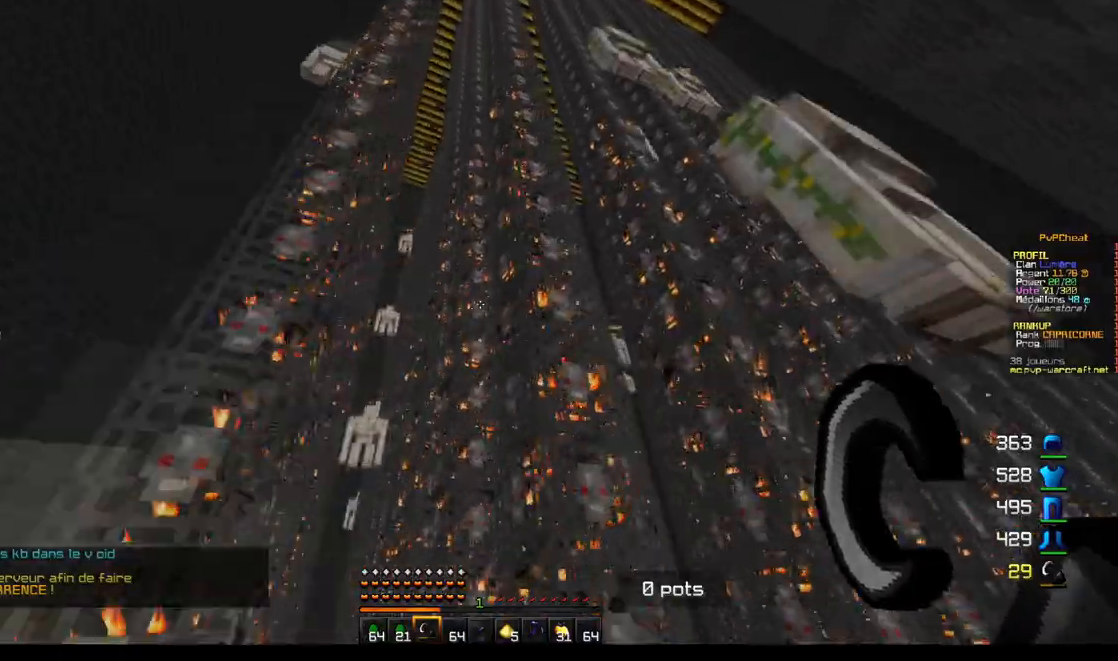
{"keys": ["d"], "mouse": [], "events": []}
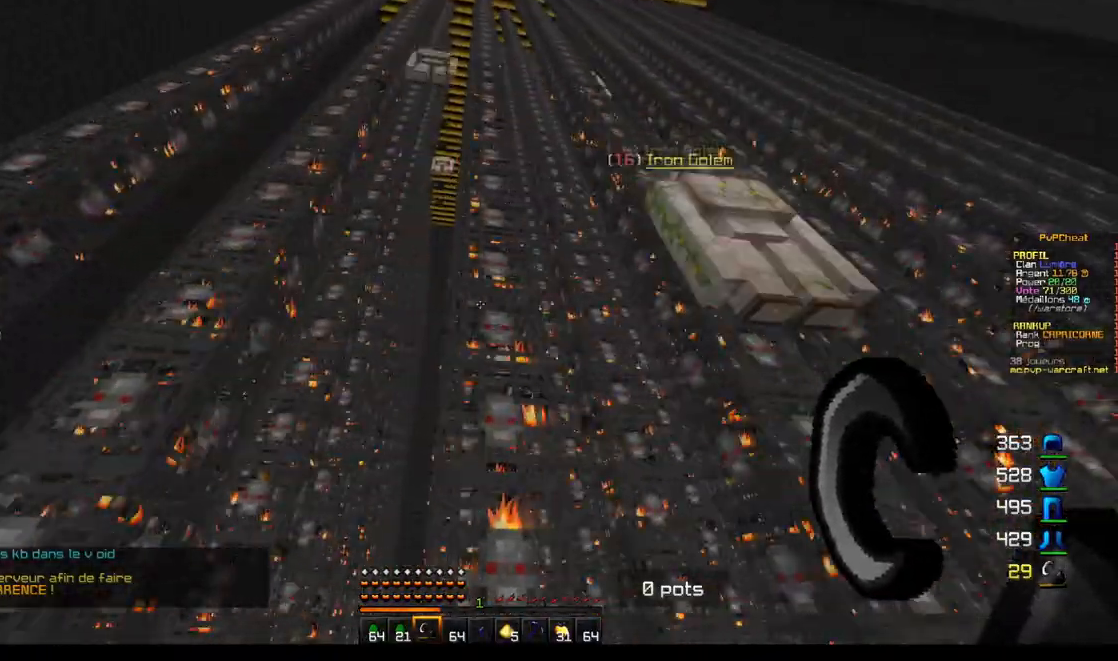
{"keys": ["d", "z"], "mouse": [], "events": [[500, "z", "down"]]}
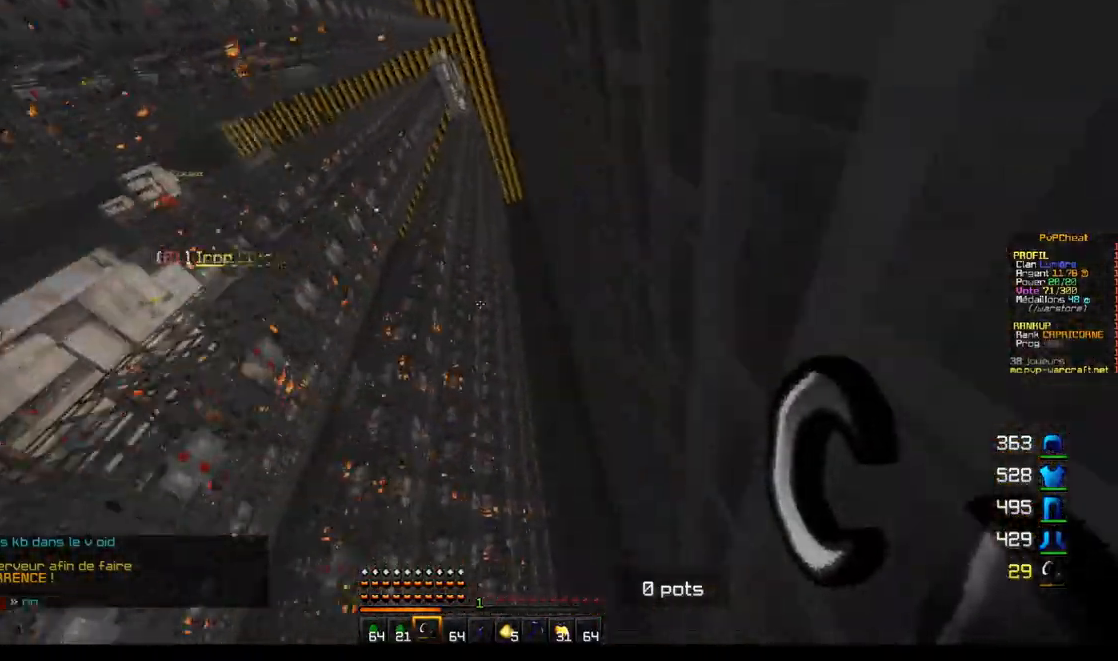
{"keys": ["d", "z"], "mouse": [], "events": []}
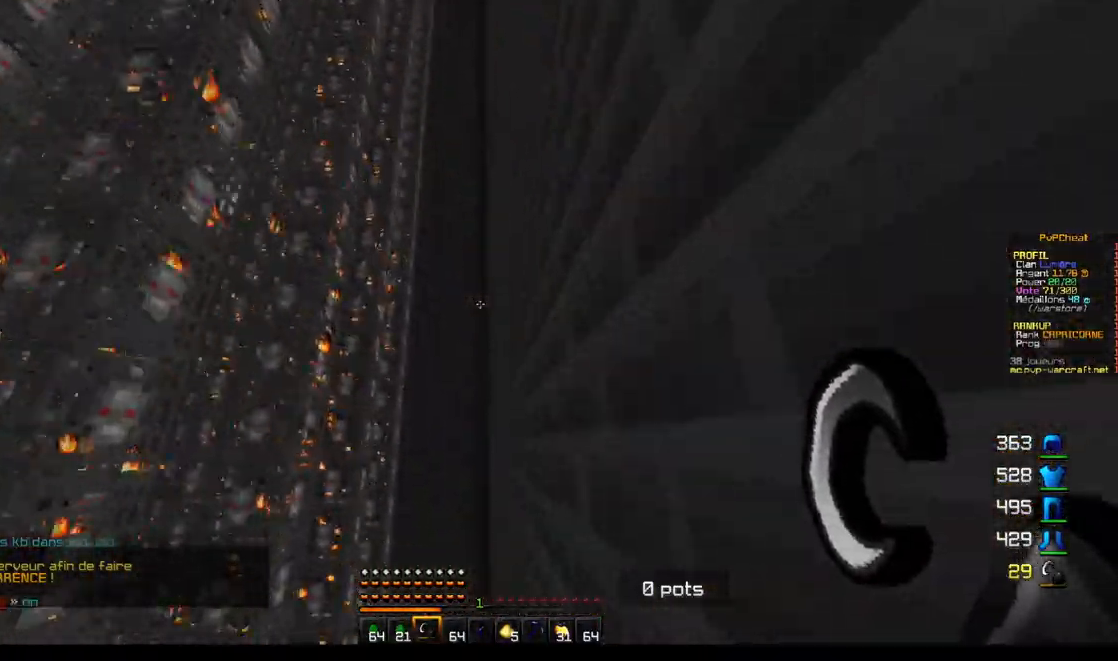
{"keys": ["z"], "mouse": [], "events": [[33, "d", "up"]]}
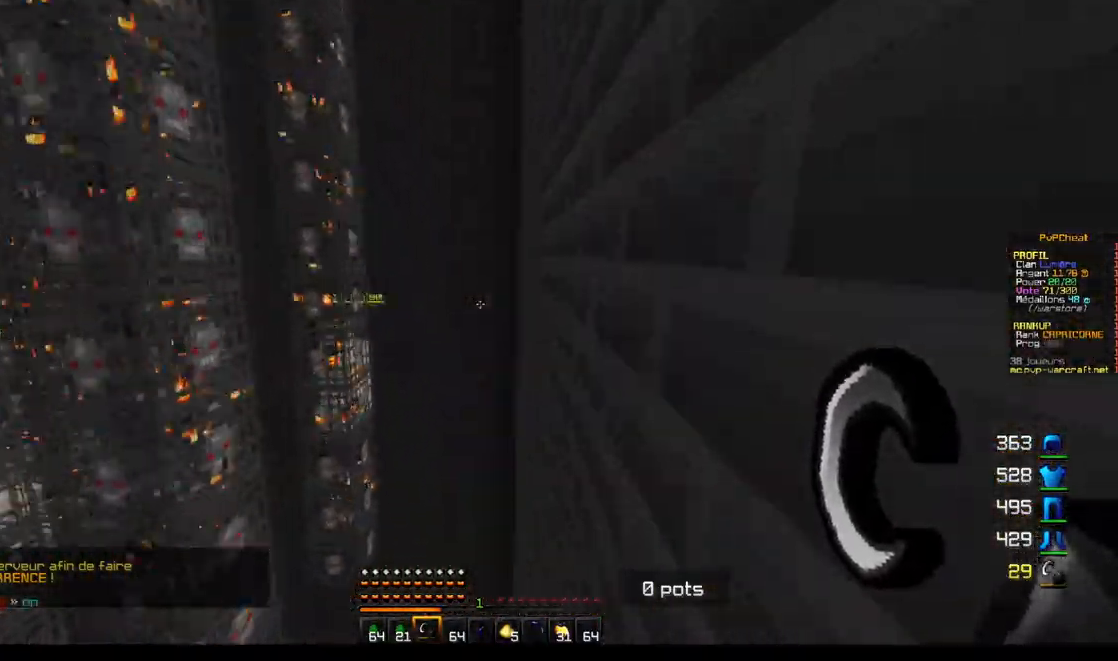
{"keys": ["d"], "mouse": [], "events": [[117, "d", "down"], [317, "z", "up"]]}
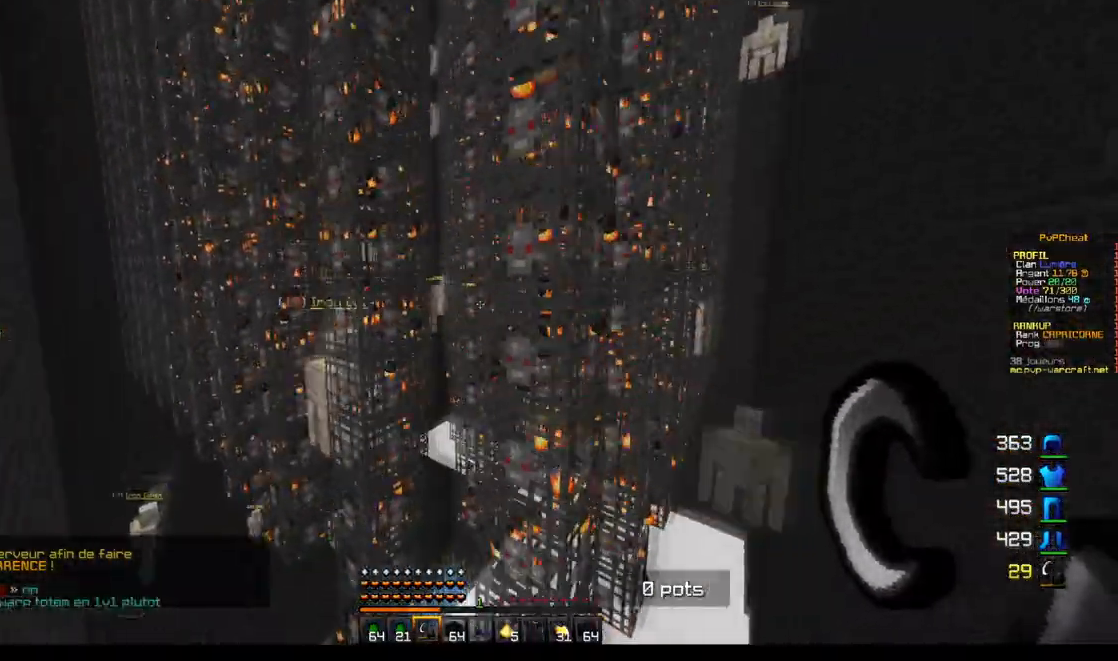
{"keys": ["d"], "mouse": [], "events": [[100, "s", "down"], [267, "s", "up"]]}
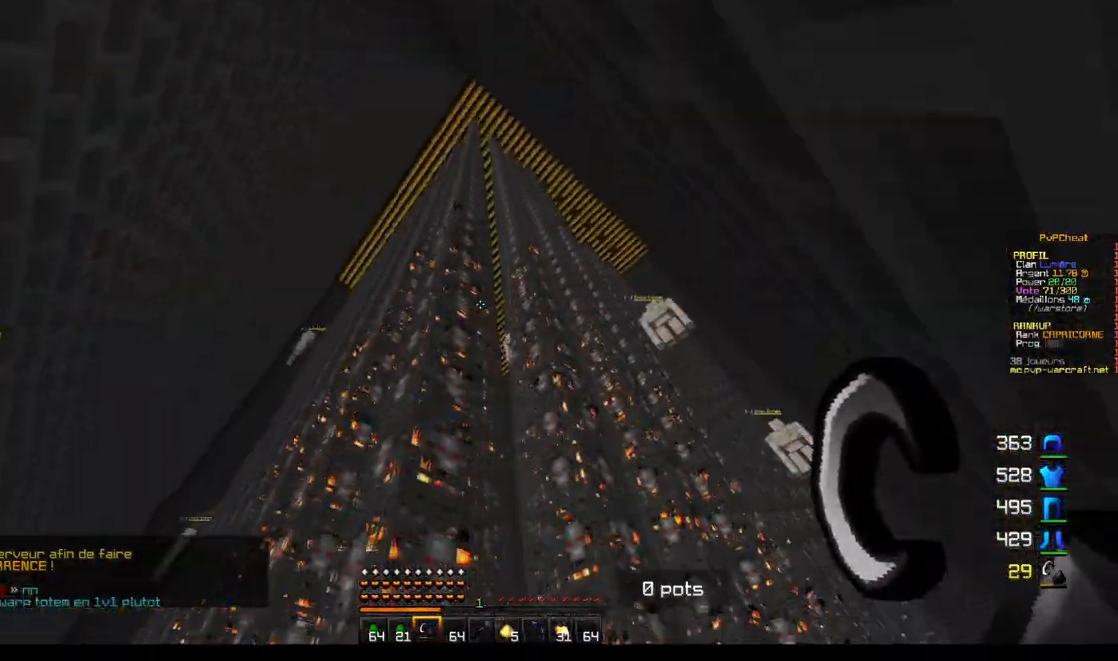
{"keys": ["d"], "mouse": [], "events": []}
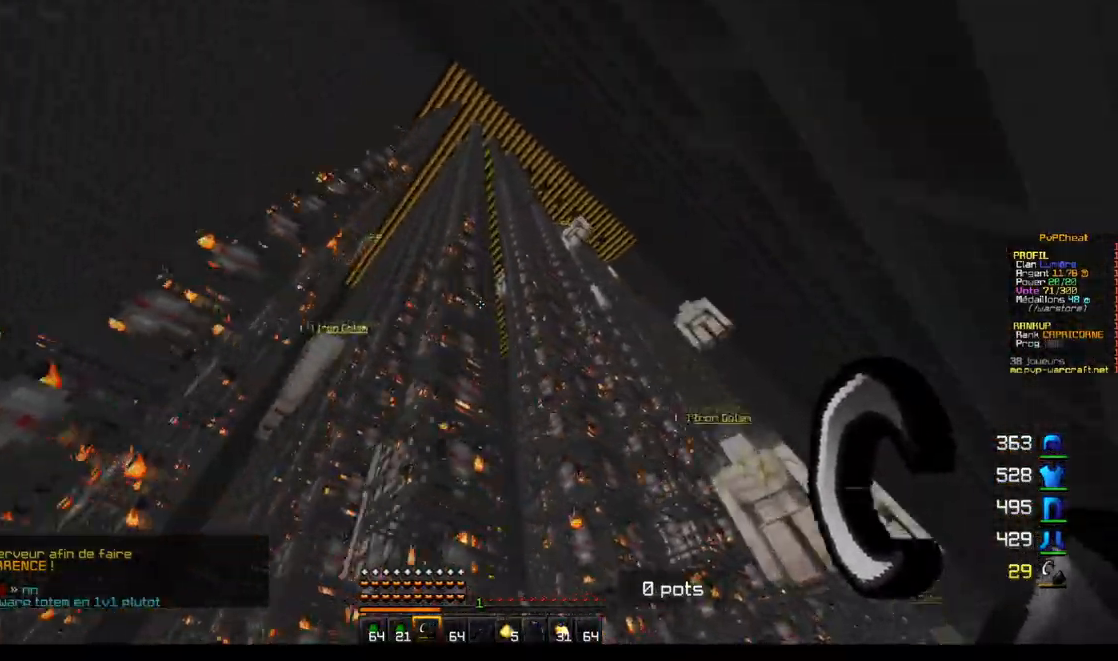
{"keys": ["d", "z"], "mouse": [], "events": [[300, "z", "down"]]}
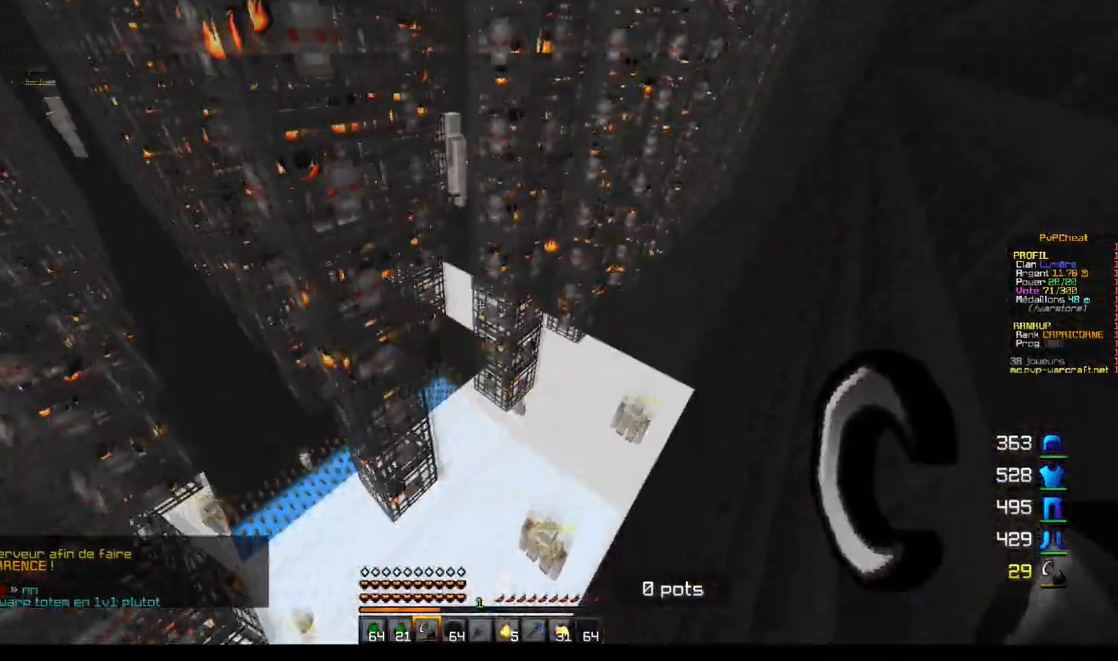
{"keys": ["z"], "mouse": [], "events": [[484, "d", "up"]]}
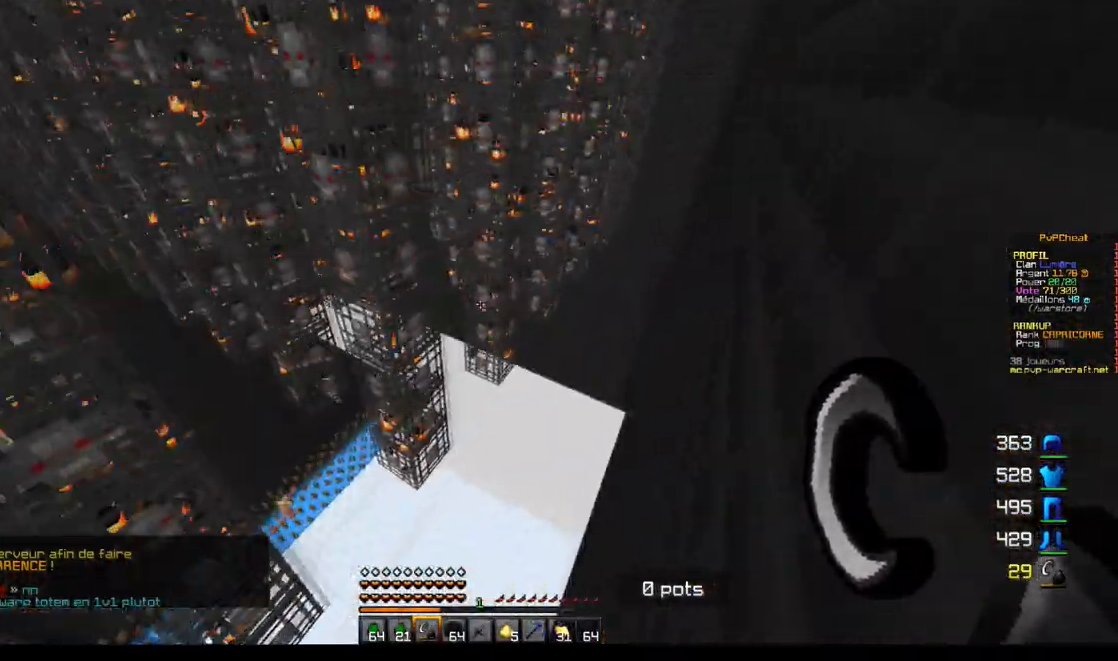
{"keys": ["z"], "mouse": [], "events": []}
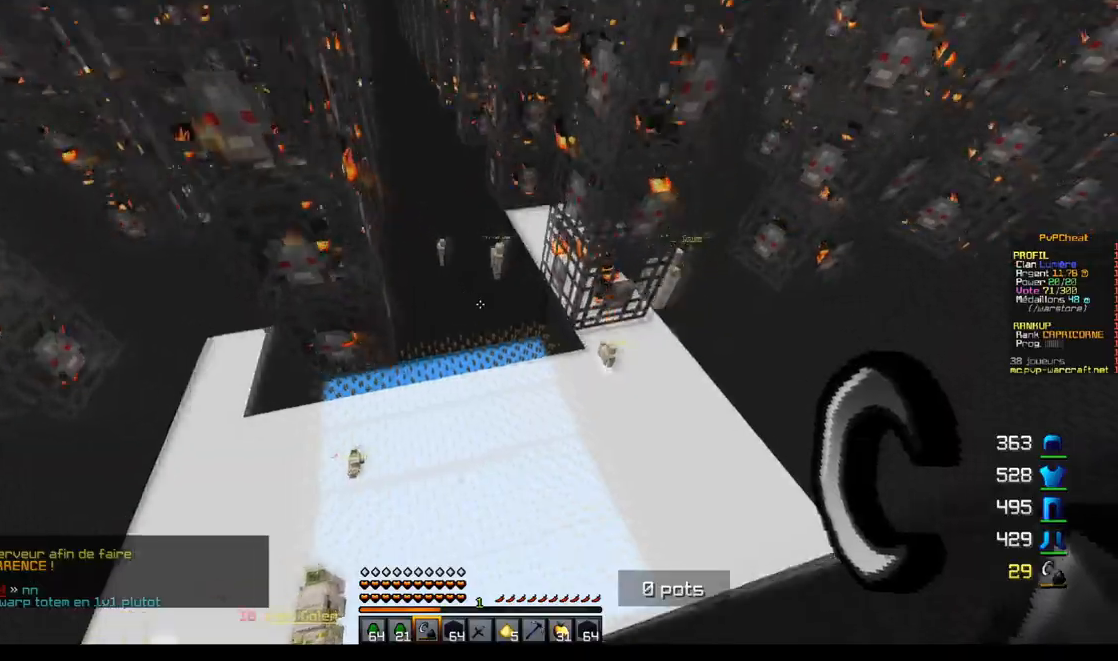
{"keys": ["z"], "mouse": [], "events": []}
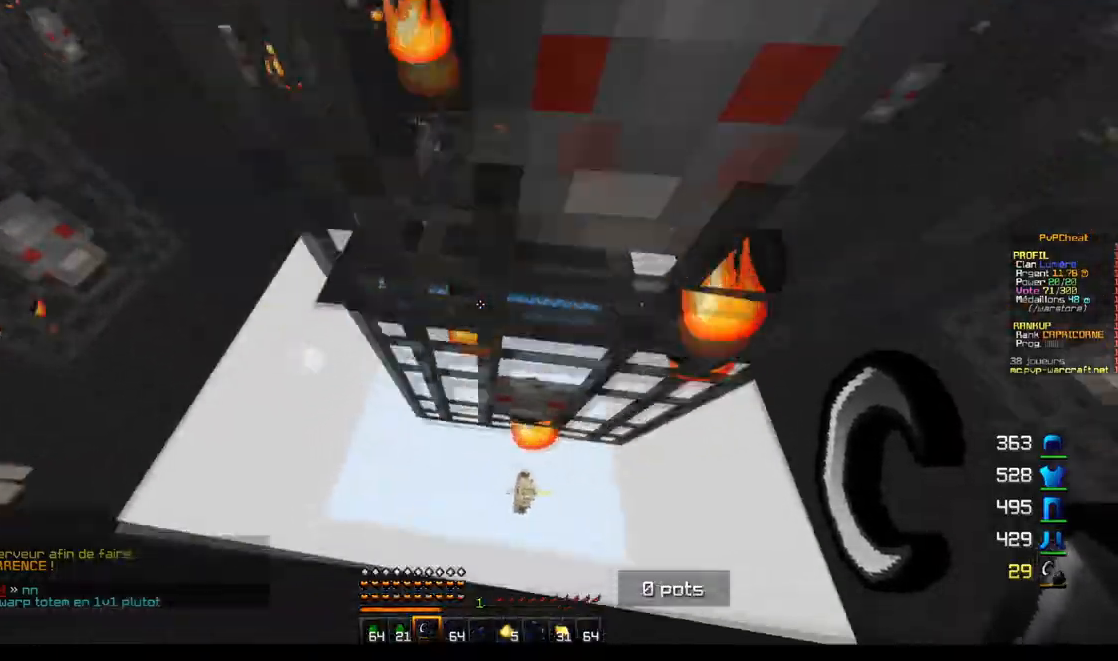
{"keys": ["z"], "mouse": [], "events": []}